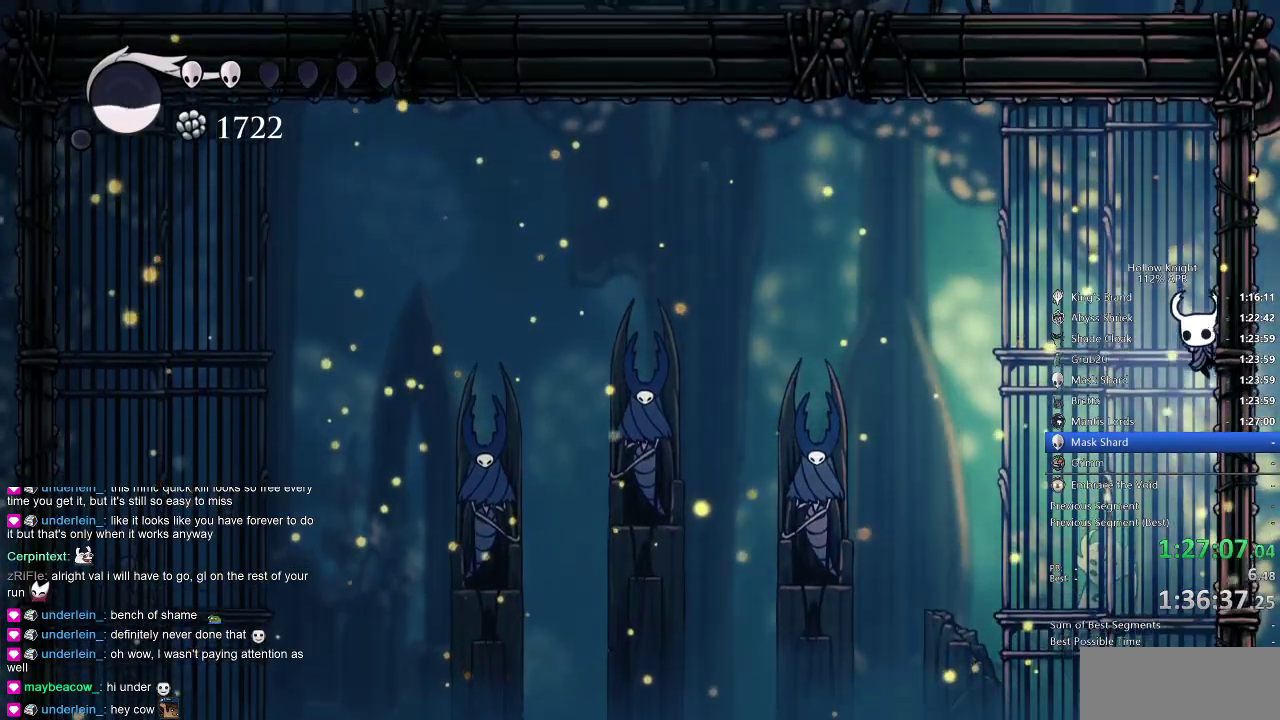
Gameplay with keyboard; each line is a JSON object with the keys held at the frame after it. "events" lists presses ("down") and releases ("up") of "cdash", "dash", "dnail", "down", "heal", "inv", "jump", "left", "nail", "right", "spell" and "up" between this image and that frame as [ms after this image, input, new state], when the widget could be followed in between. No other keys are recorded. Mouse input is not recorded. Key names are as the overlay labels them; some are game actions (e.g. jump) rather than physical keys.
{"keys": ["right"], "events": [[166, "jump", "down"], [350, "jump", "up"], [400, "nail", "up"]]}
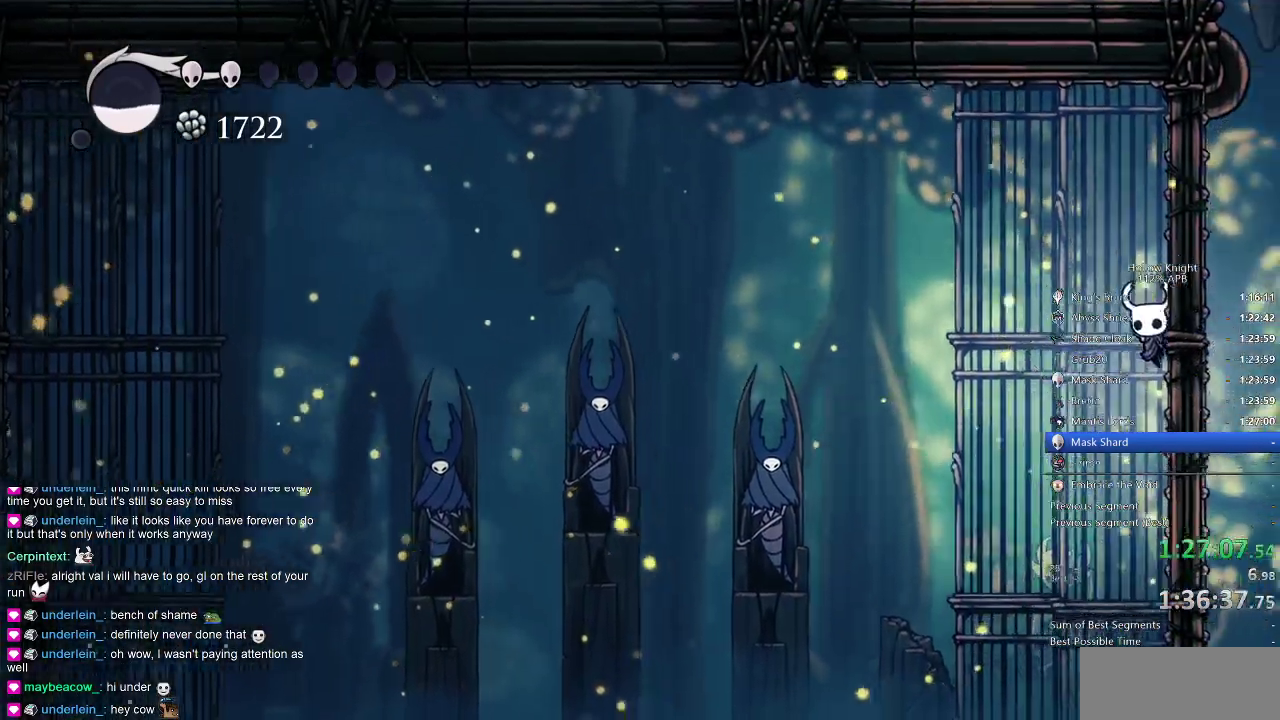
{"keys": ["jump", "right"], "events": [[33, "jump", "down"], [316, "jump", "up"], [500, "jump", "down"]]}
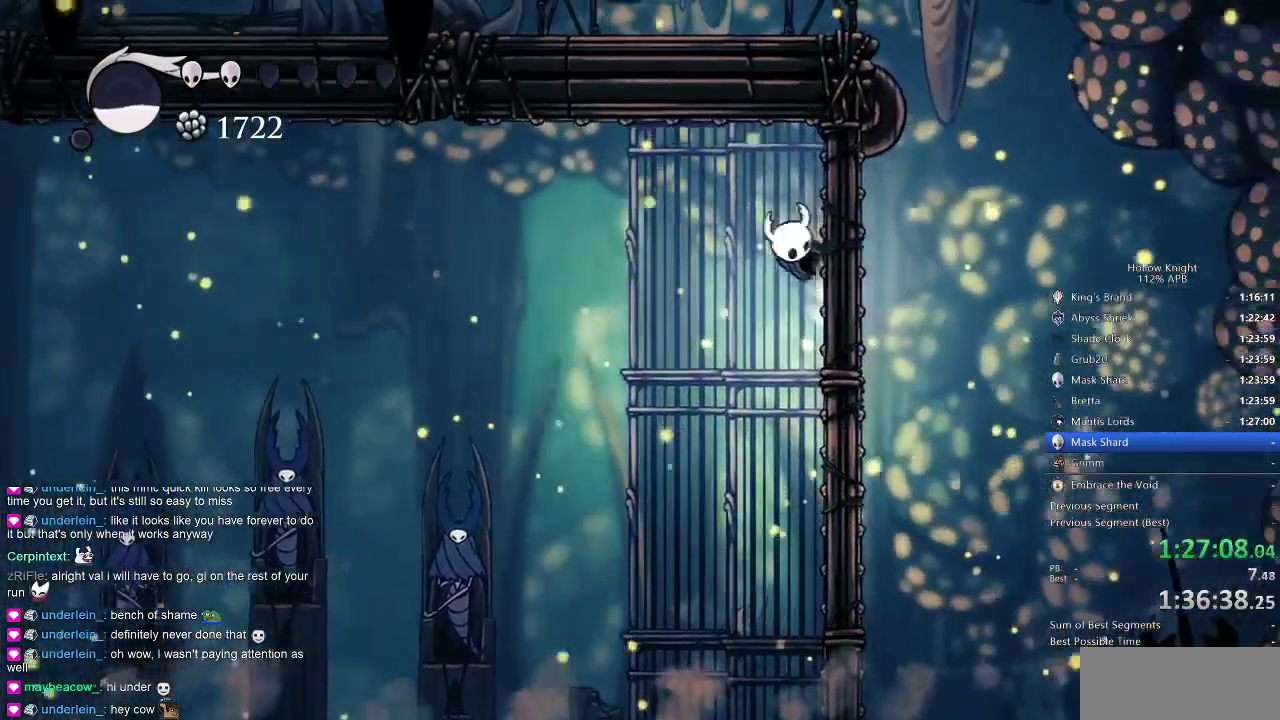
{"keys": ["jump", "right"], "events": [[150, "jump", "up"], [433, "jump", "down"]]}
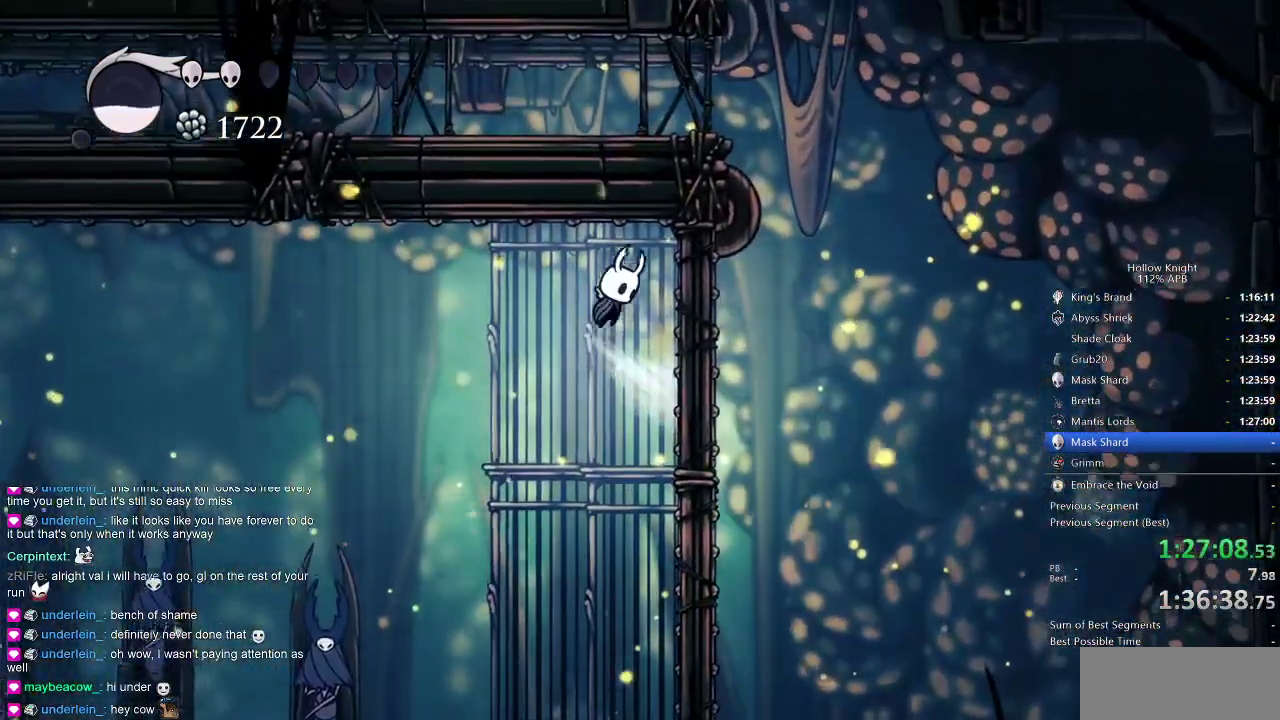
{"keys": ["jump", "right"], "events": [[350, "jump", "up"], [400, "jump", "down"]]}
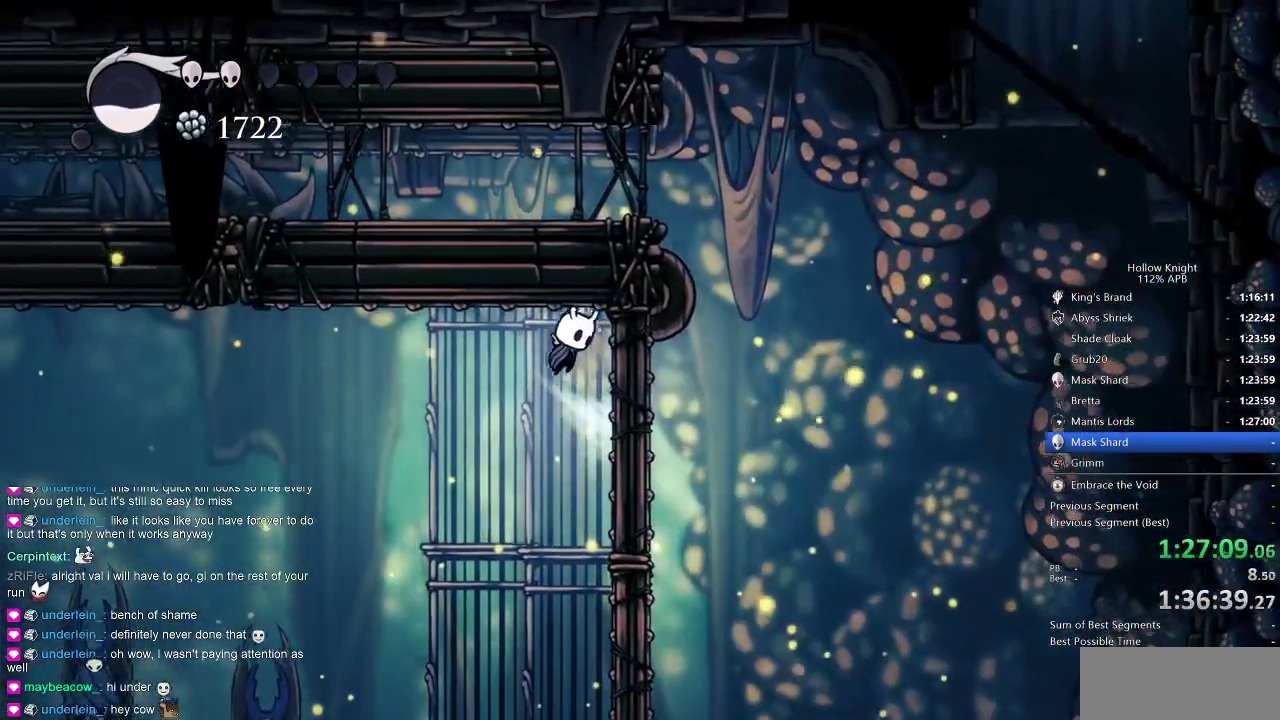
{"keys": ["dash", "right"], "events": [[183, "jump", "up"], [416, "dash", "down"]]}
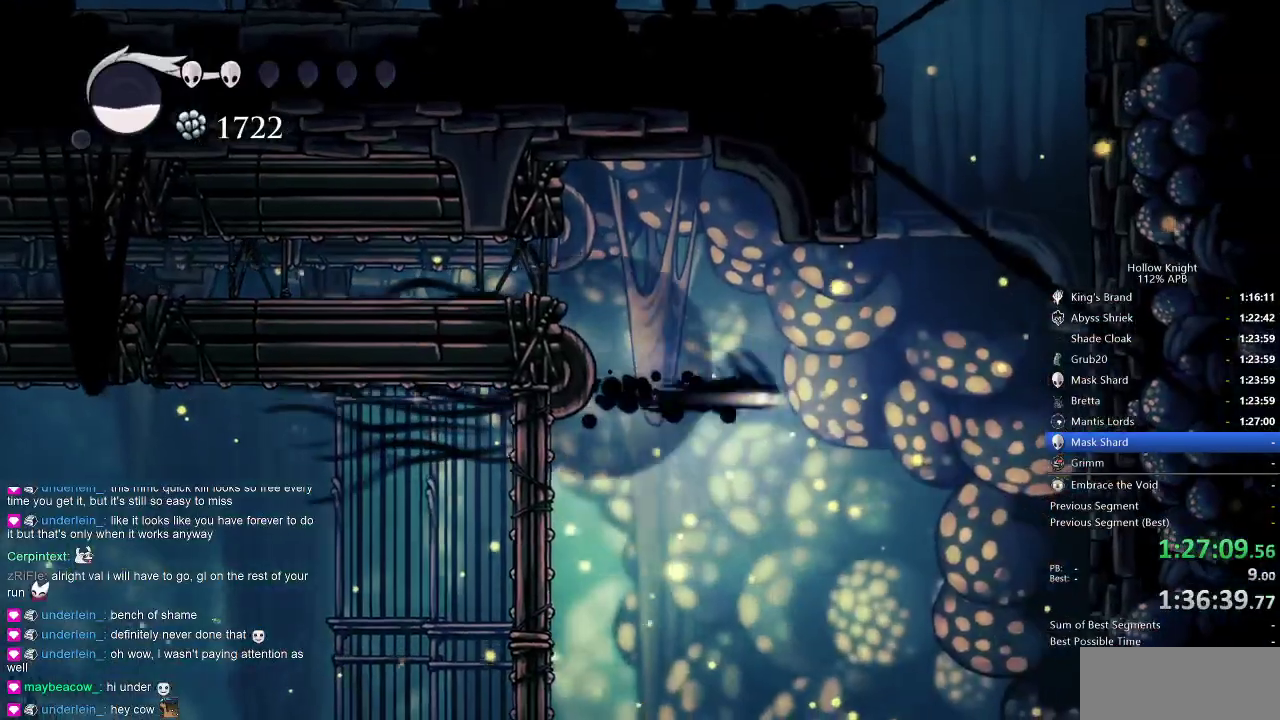
{"keys": ["jump"], "events": [[150, "dash", "up"], [233, "jump", "down"], [466, "right", "up"]]}
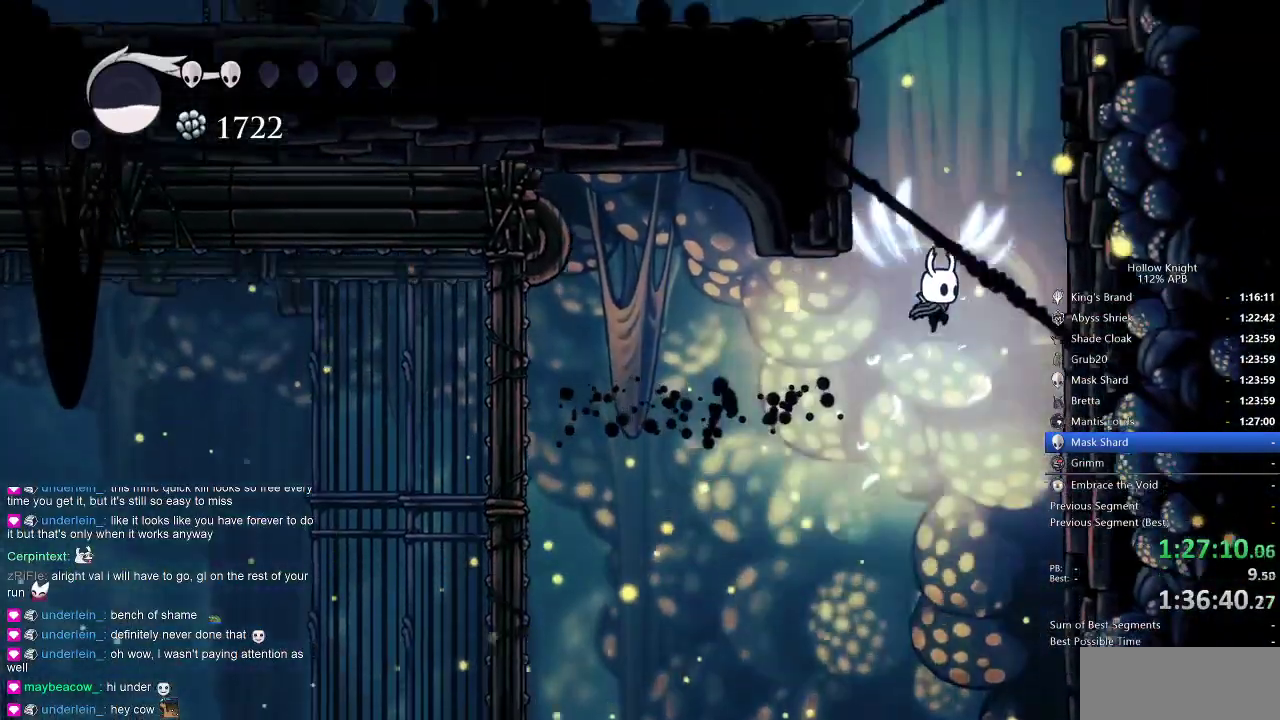
{"keys": ["jump", "left"], "events": [[16, "left", "down"], [300, "jump", "up"], [366, "jump", "down"]]}
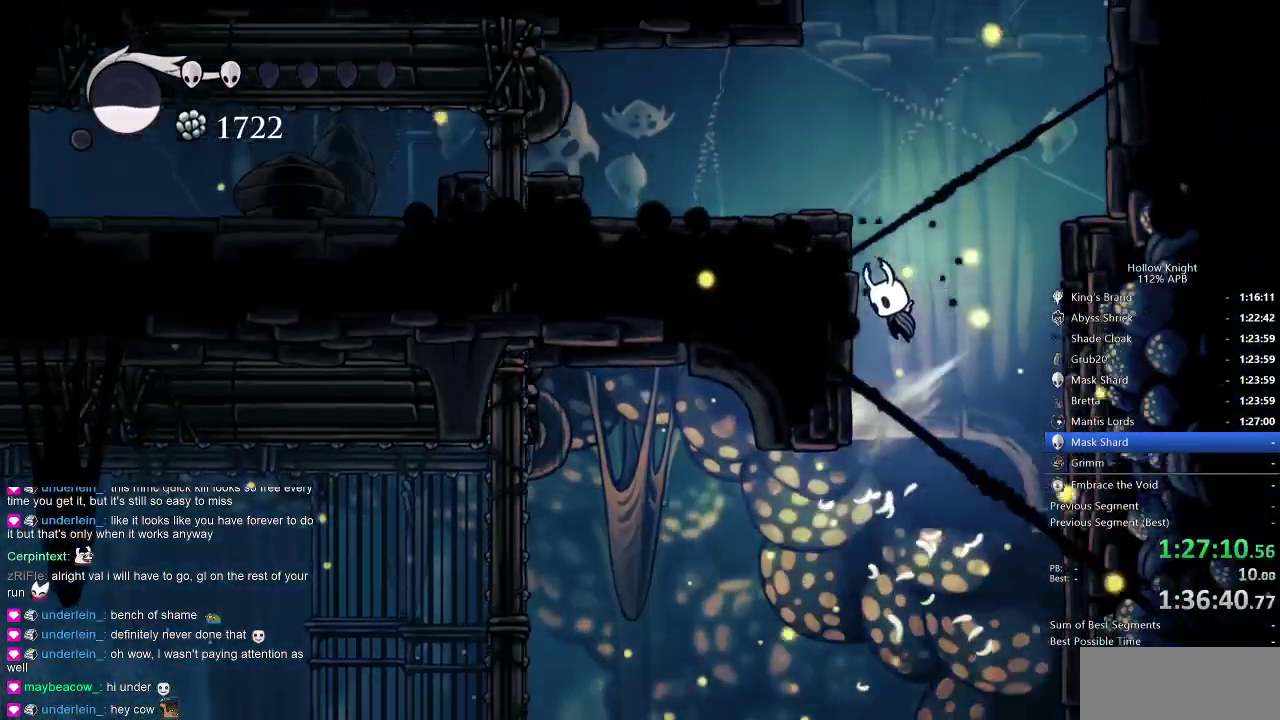
{"keys": ["left"], "events": [[133, "jump", "up"], [183, "jump", "down"], [266, "left", "up"], [366, "left", "down"], [466, "jump", "up"]]}
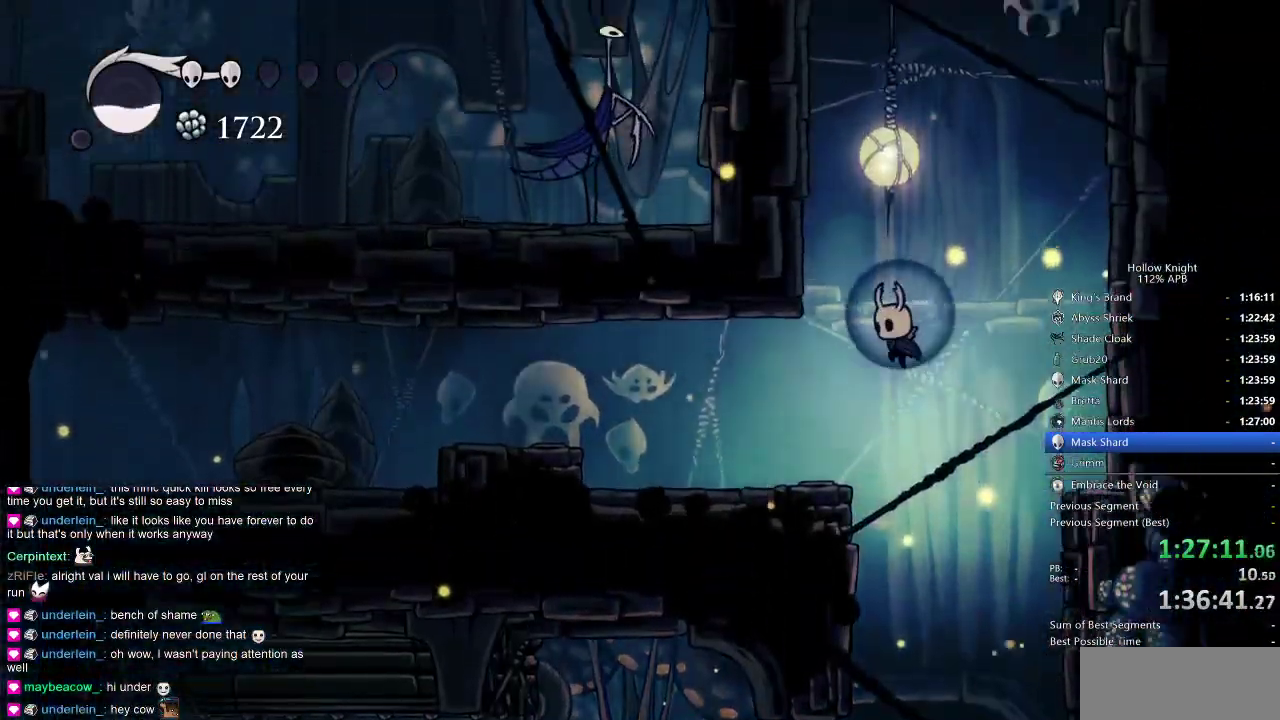
{"keys": ["jump", "left"], "events": [[50, "jump", "down"], [333, "jump", "up"], [383, "jump", "down"]]}
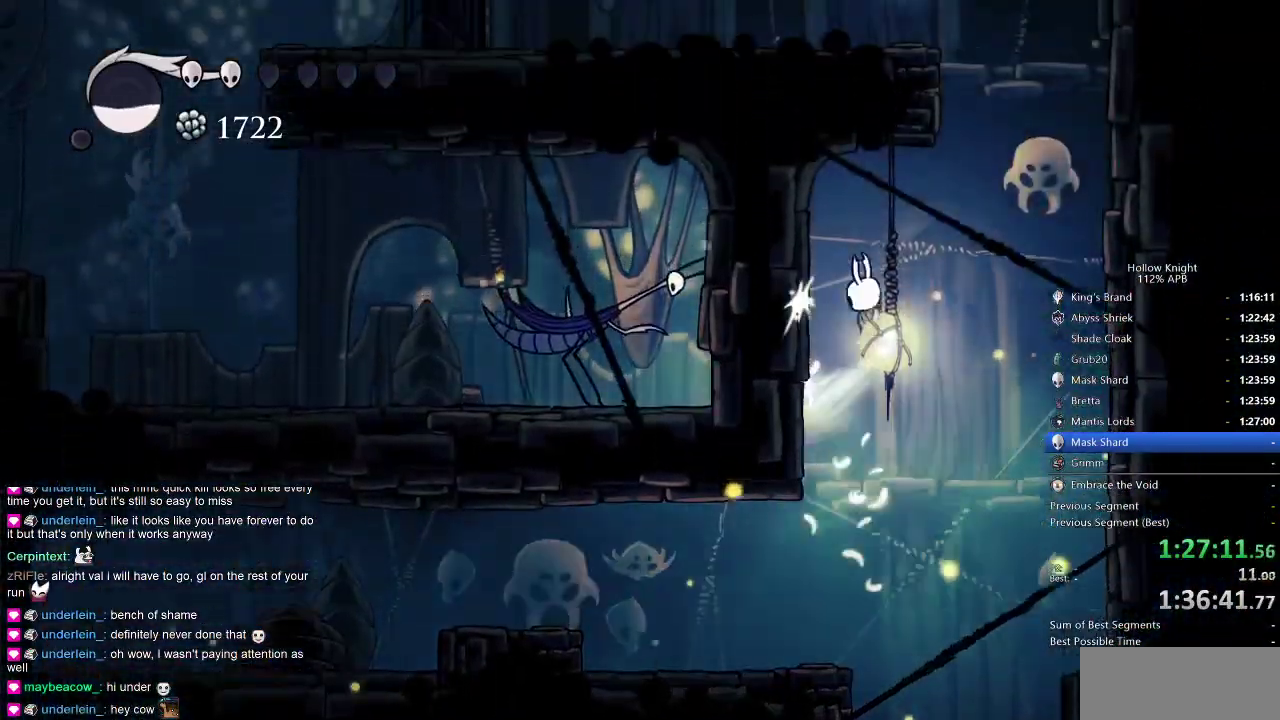
{"keys": ["jump", "right"], "events": [[16, "nail", "down"], [216, "jump", "up"], [250, "nail", "up"], [400, "left", "up"], [400, "right", "down"], [450, "jump", "down"]]}
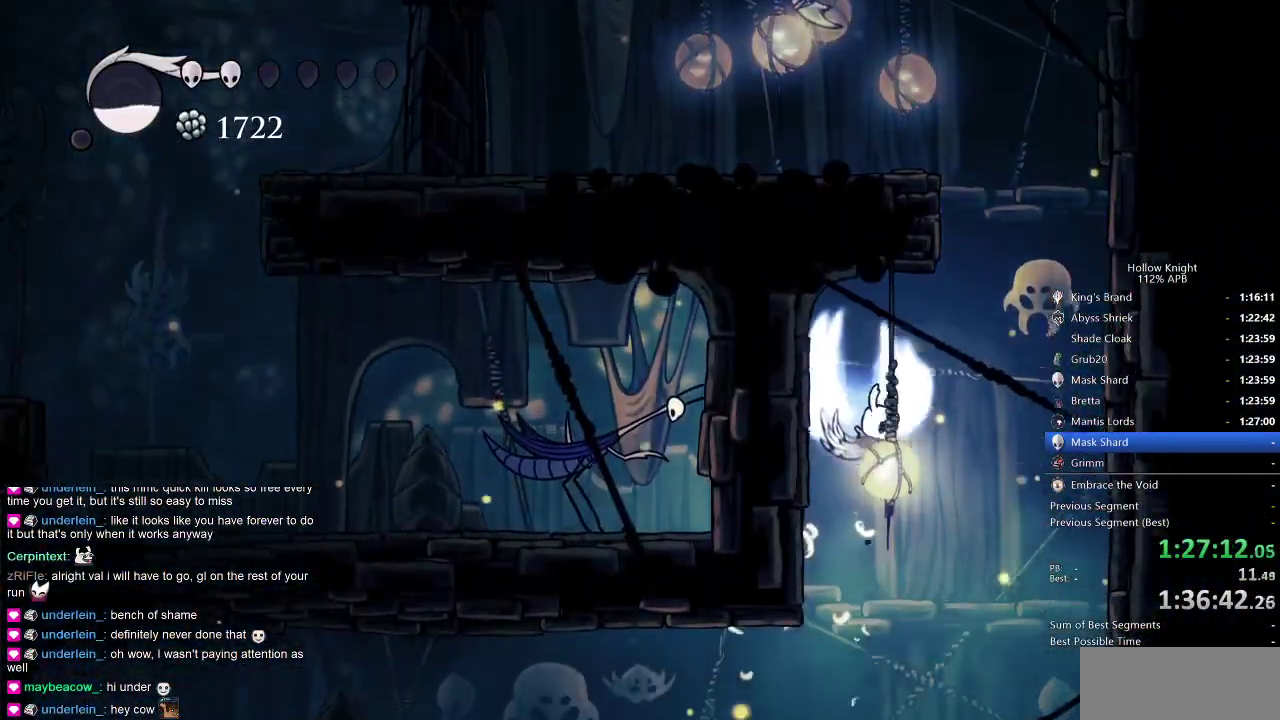
{"keys": ["jump", "right"], "events": [[133, "dash", "down"], [233, "jump", "up"], [416, "dash", "up"], [450, "jump", "down"]]}
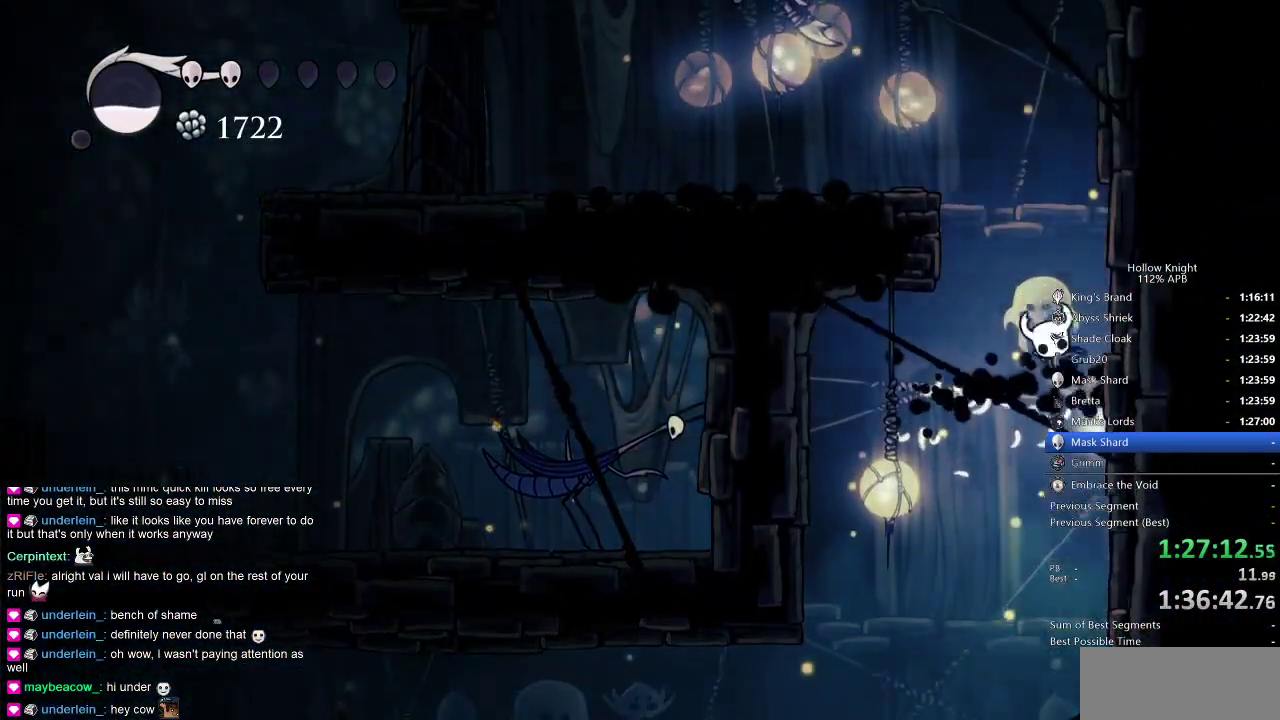
{"keys": ["jump", "left"], "events": [[100, "left", "down"], [150, "right", "up"], [233, "jump", "up"], [283, "jump", "down"]]}
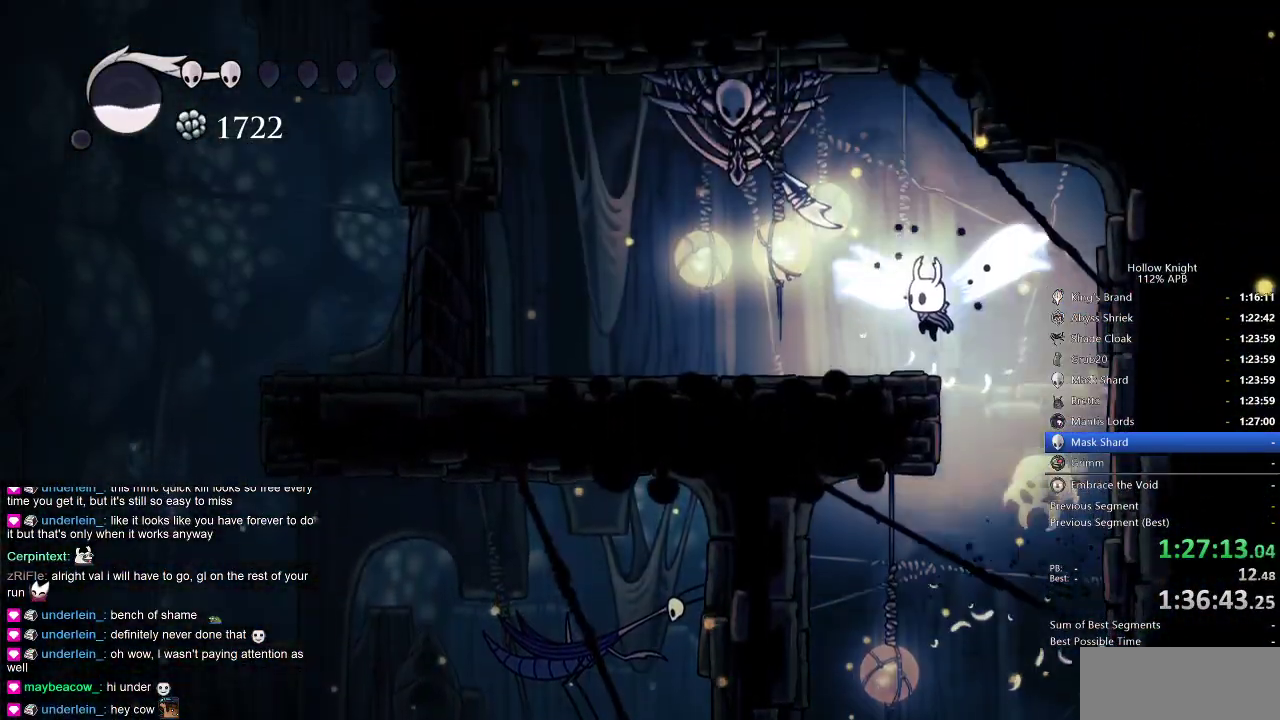
{"keys": ["left"], "events": [[216, "nail", "down"], [216, "up", "down"], [250, "jump", "up"], [300, "up", "up"], [366, "nail", "up"]]}
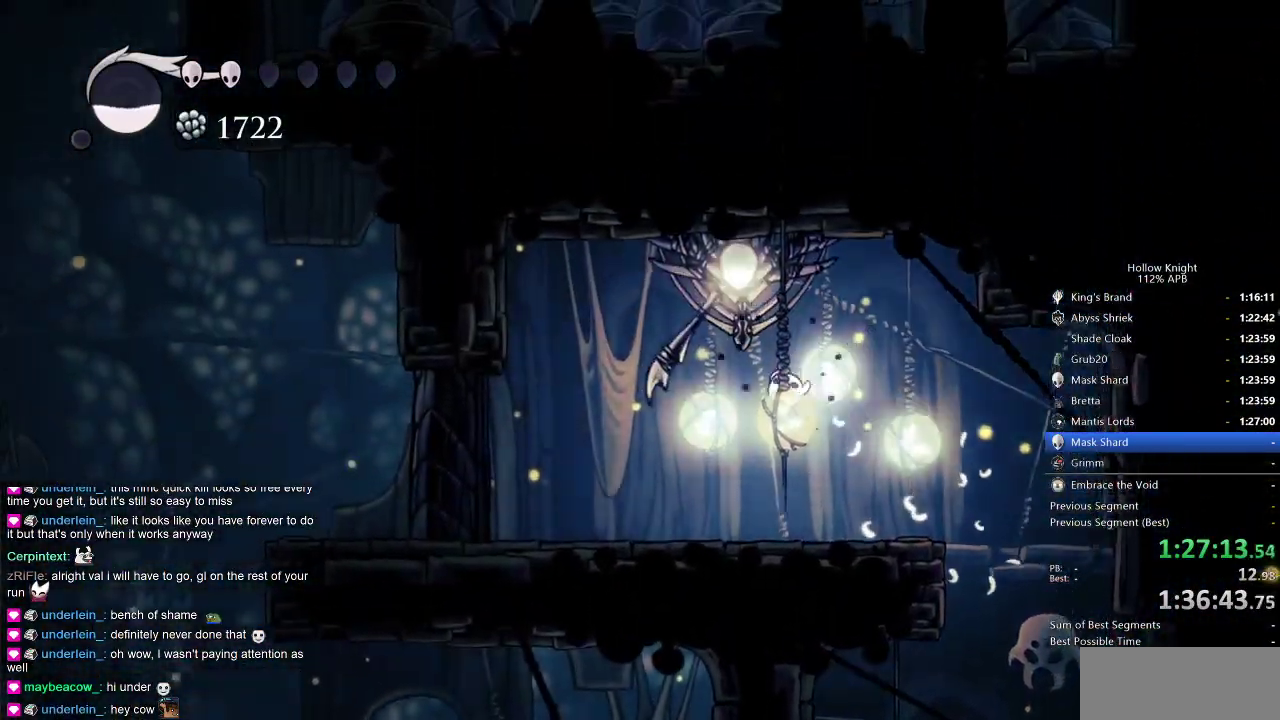
{"keys": ["left"], "events": []}
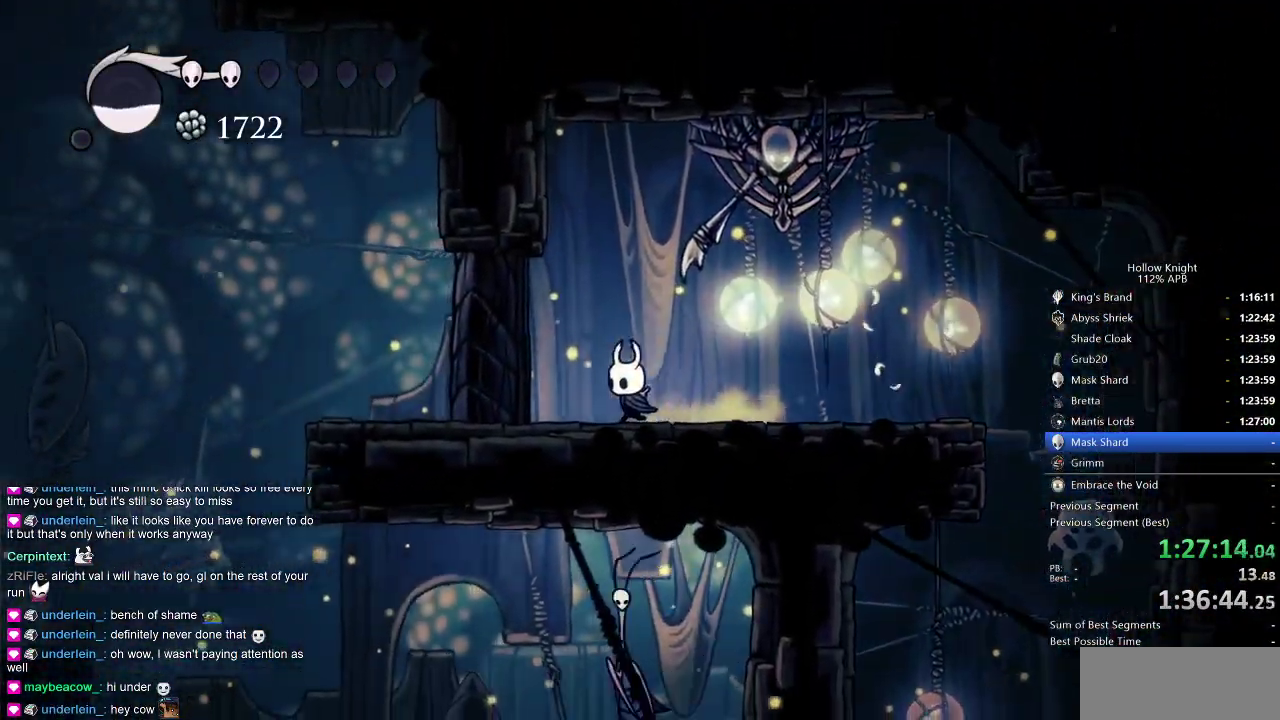
{"keys": ["left"], "events": [[333, "left", "up"], [483, "left", "down"]]}
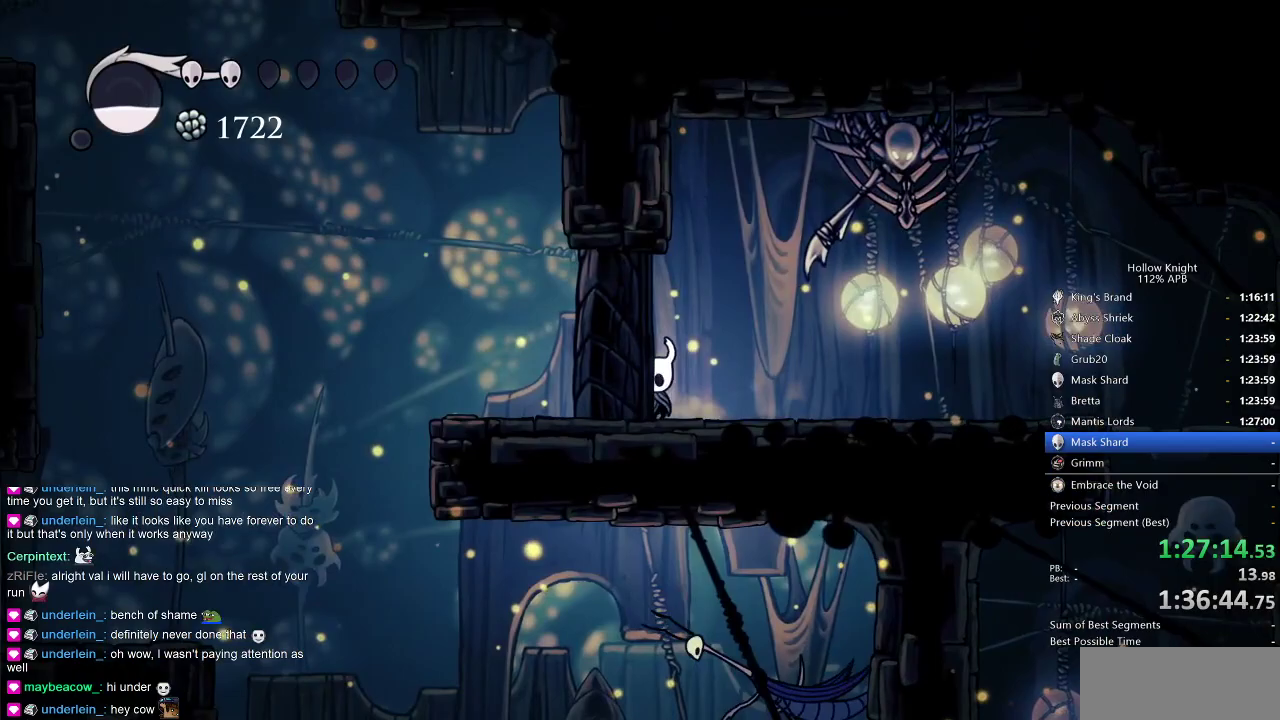
{"keys": ["right"], "events": [[66, "down", "down"], [166, "left", "up"], [166, "right", "down"], [200, "down", "up"], [266, "right", "up"], [300, "left", "down"], [350, "down", "down"], [450, "left", "up"], [450, "right", "down"], [483, "down", "up"]]}
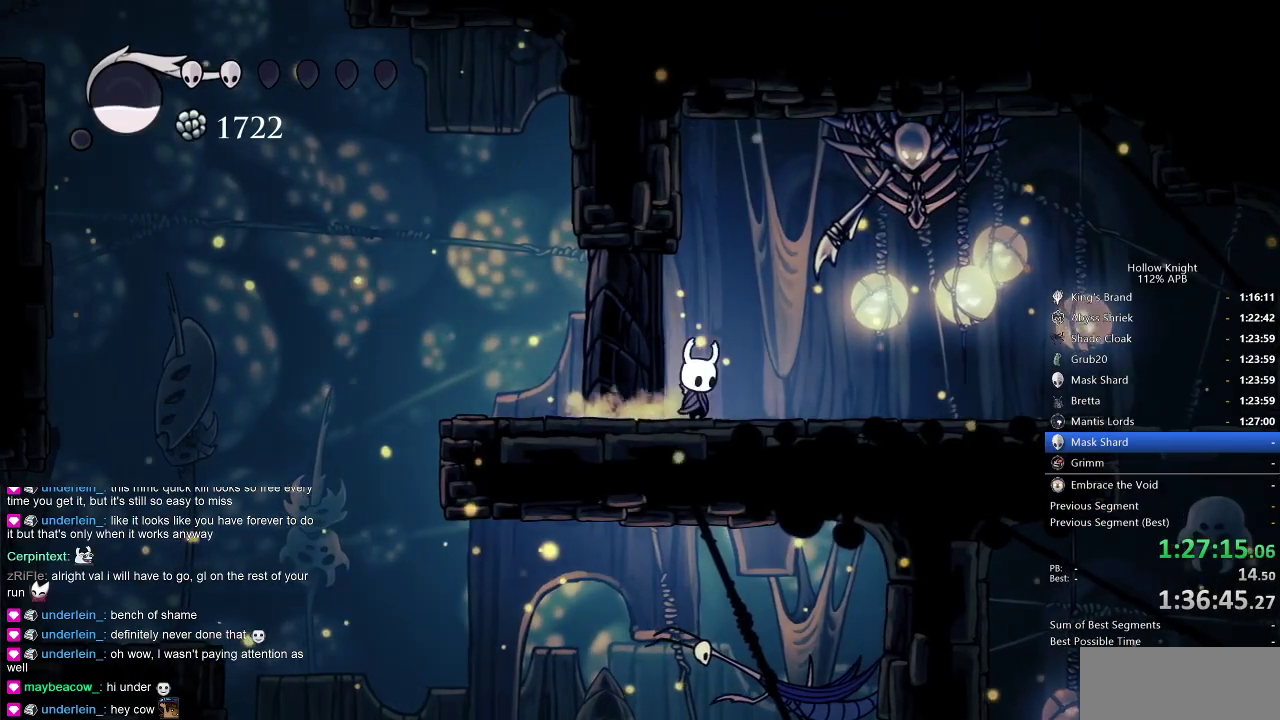
{"keys": ["left"], "events": [[83, "left", "down"], [83, "right", "up"]]}
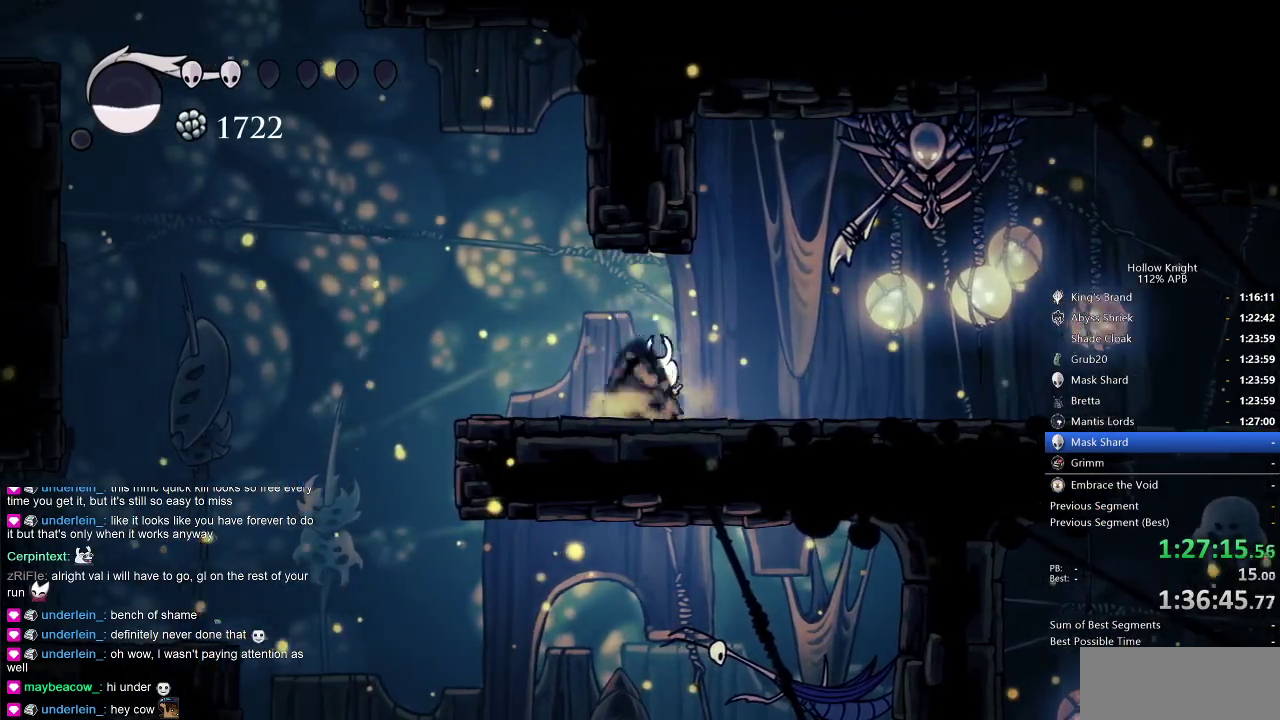
{"keys": ["jump", "left"], "events": [[383, "jump", "down"]]}
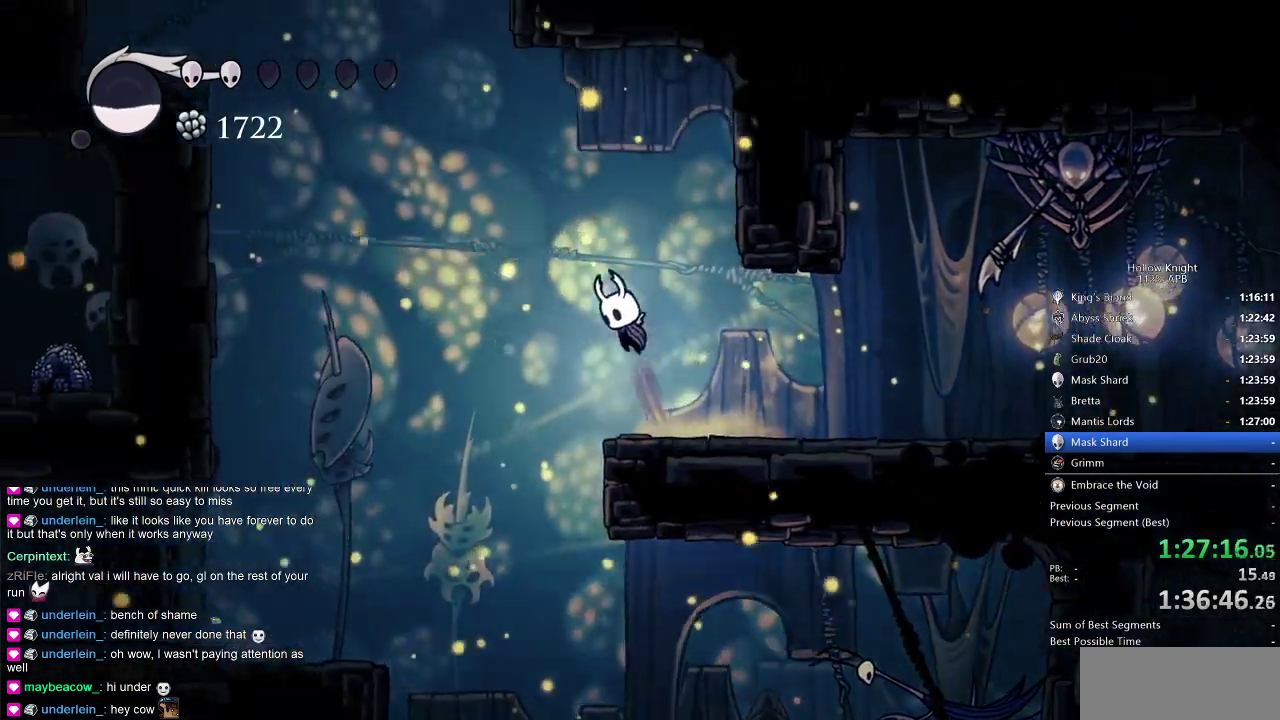
{"keys": ["jump", "left"], "events": [[250, "jump", "up"], [300, "jump", "down"]]}
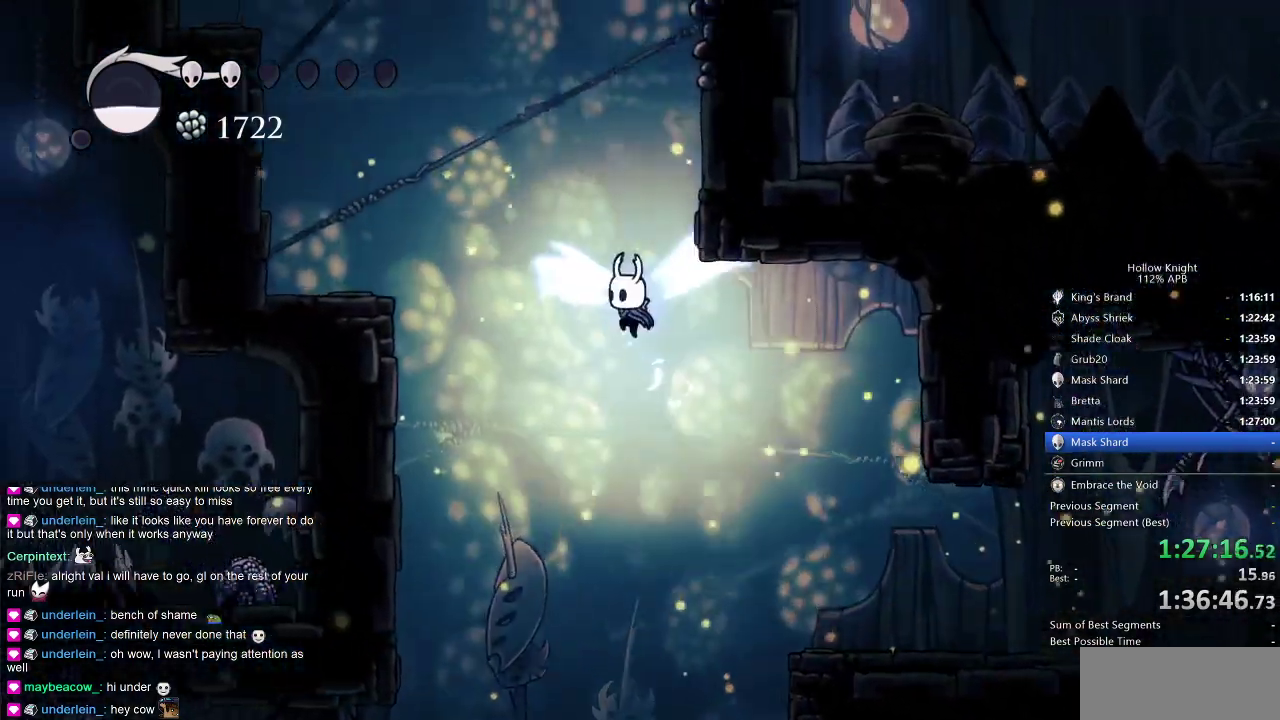
{"keys": ["jump", "right"], "events": [[50, "left", "up"], [83, "right", "down"], [266, "jump", "up"], [316, "jump", "down"]]}
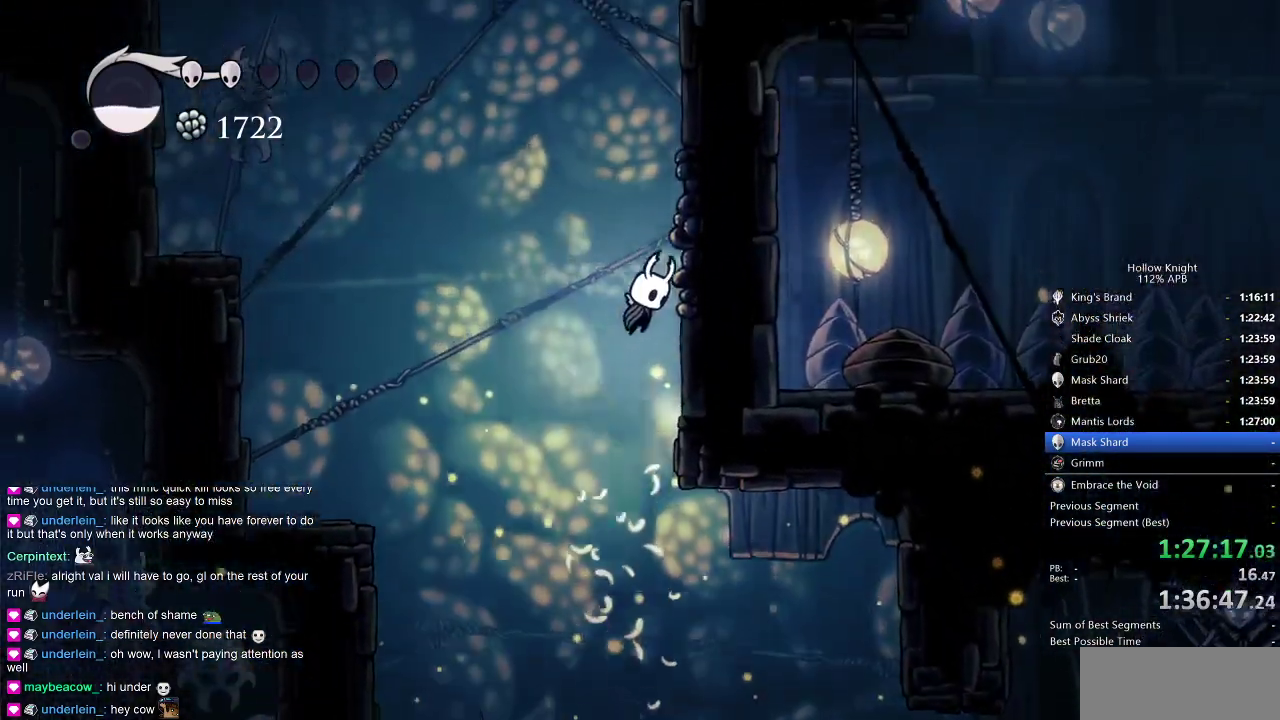
{"keys": ["jump", "right"], "events": [[100, "jump", "up"], [150, "jump", "down"], [416, "jump", "up"], [466, "jump", "down"]]}
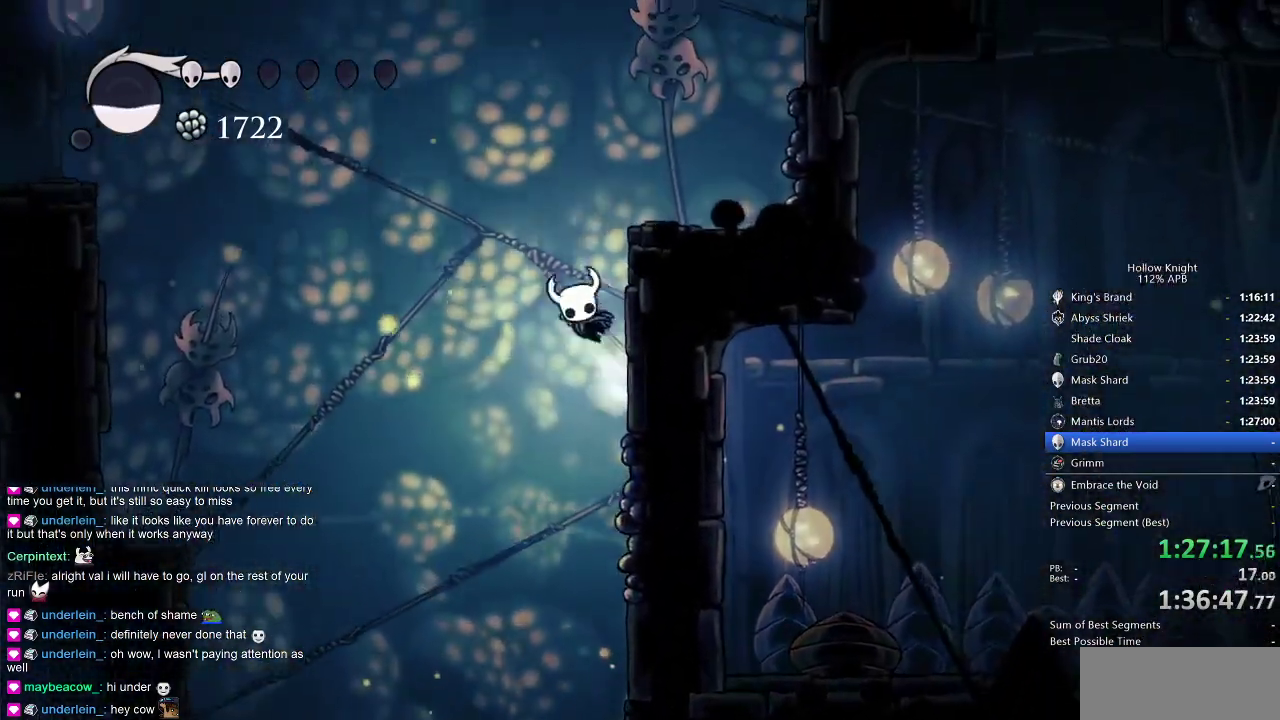
{"keys": ["nail", "right"], "events": [[216, "nail", "down"], [300, "jump", "up"]]}
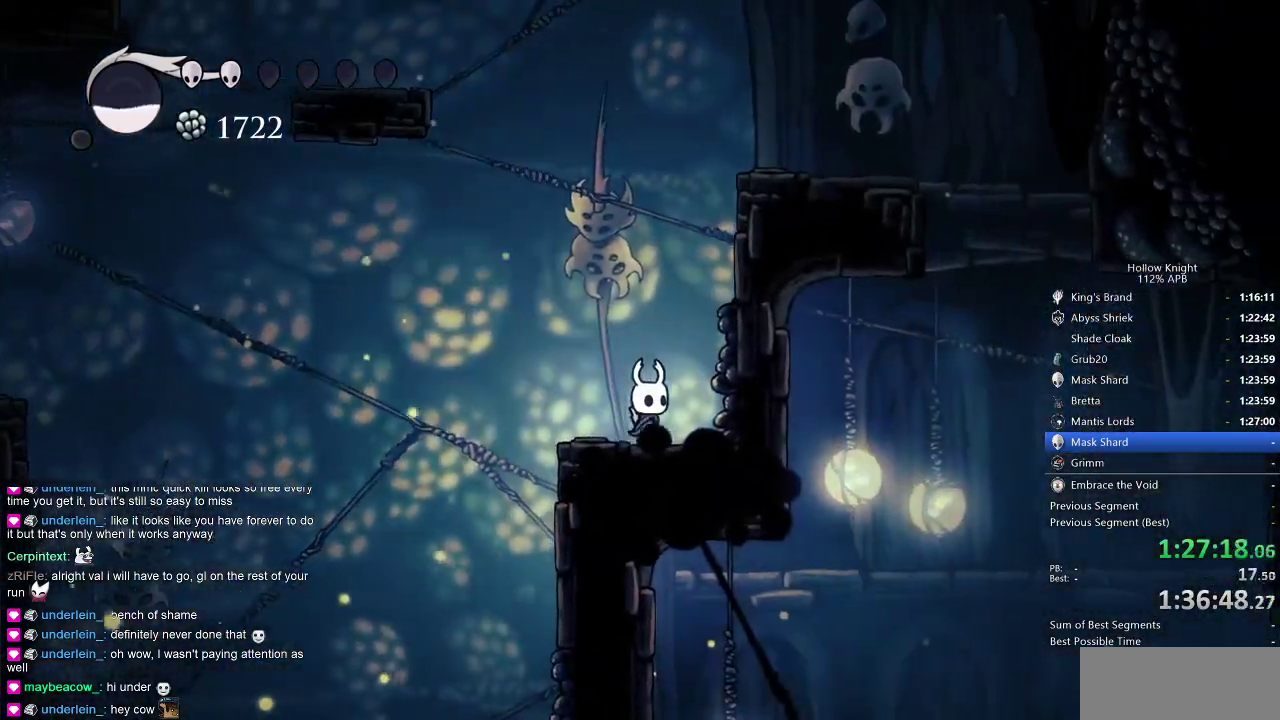
{"keys": ["jump", "nail", "right"], "events": [[33, "jump", "down"], [316, "jump", "up"], [366, "jump", "down"]]}
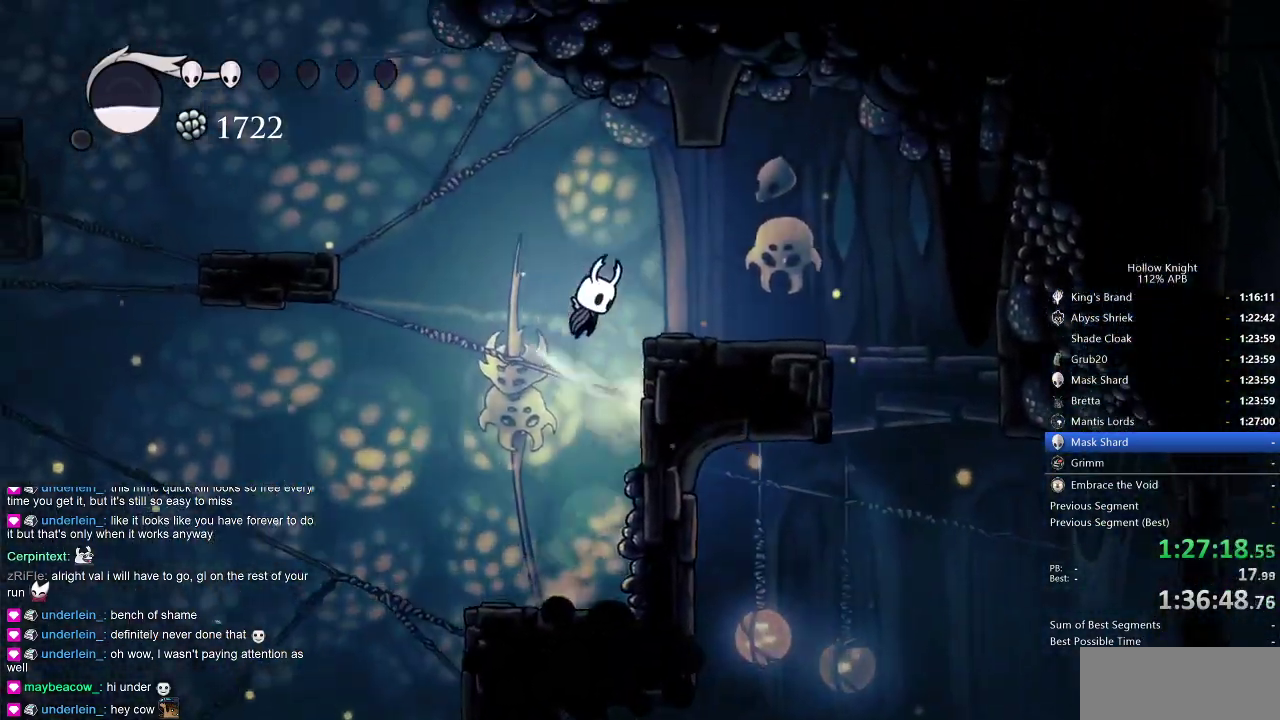
{"keys": ["nail", "right"], "events": [[150, "jump", "up"]]}
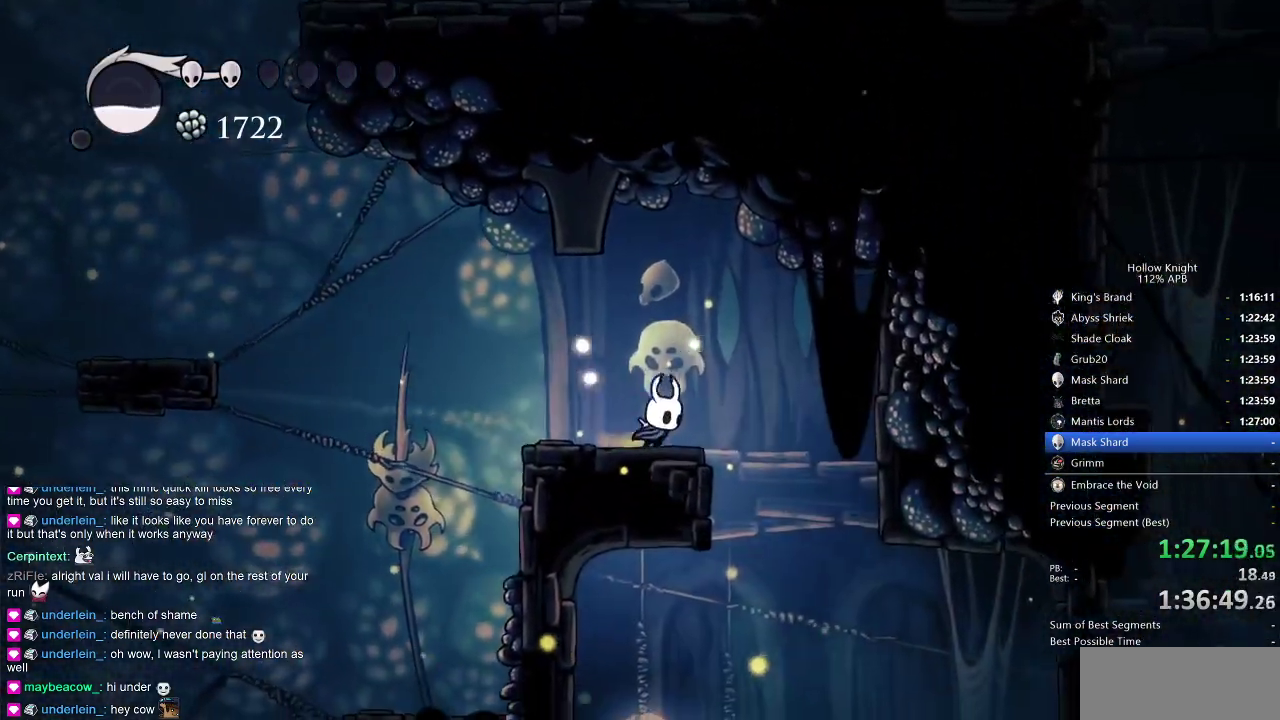
{"keys": ["nail", "up"], "events": [[350, "up", "down"], [450, "right", "up"]]}
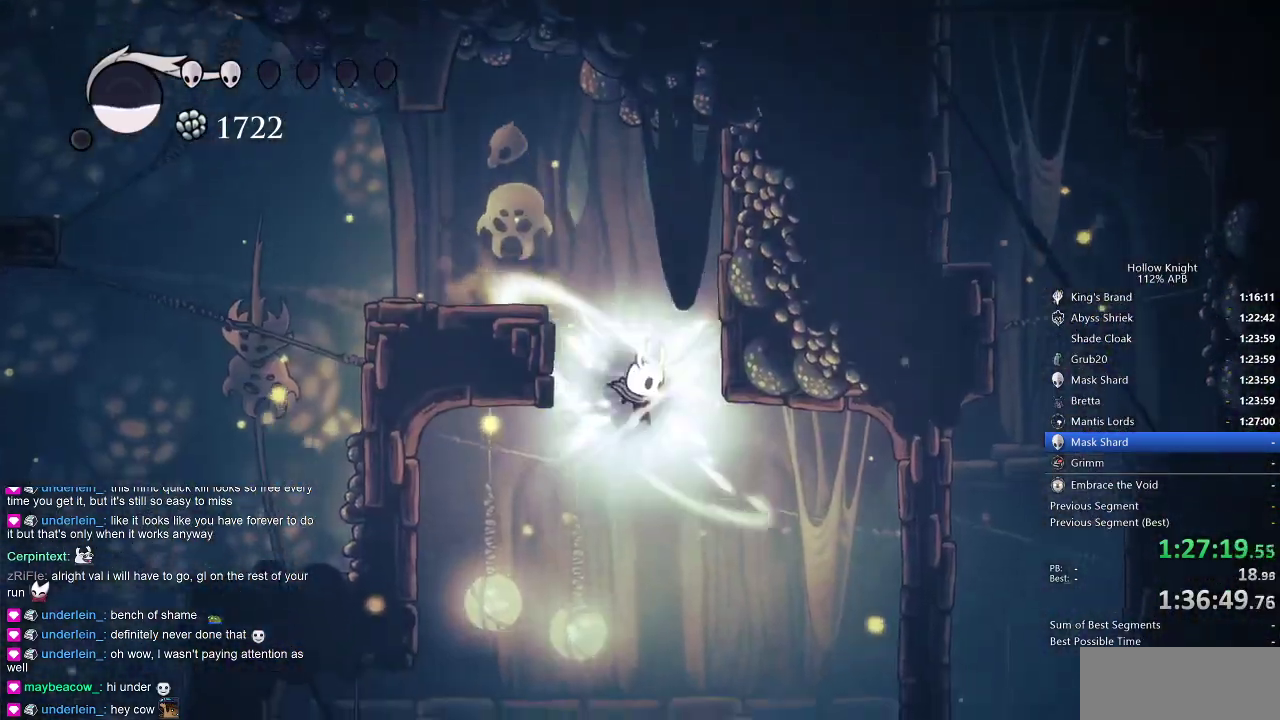
{"keys": ["right", "up"], "events": [[316, "right", "down"], [483, "nail", "up"]]}
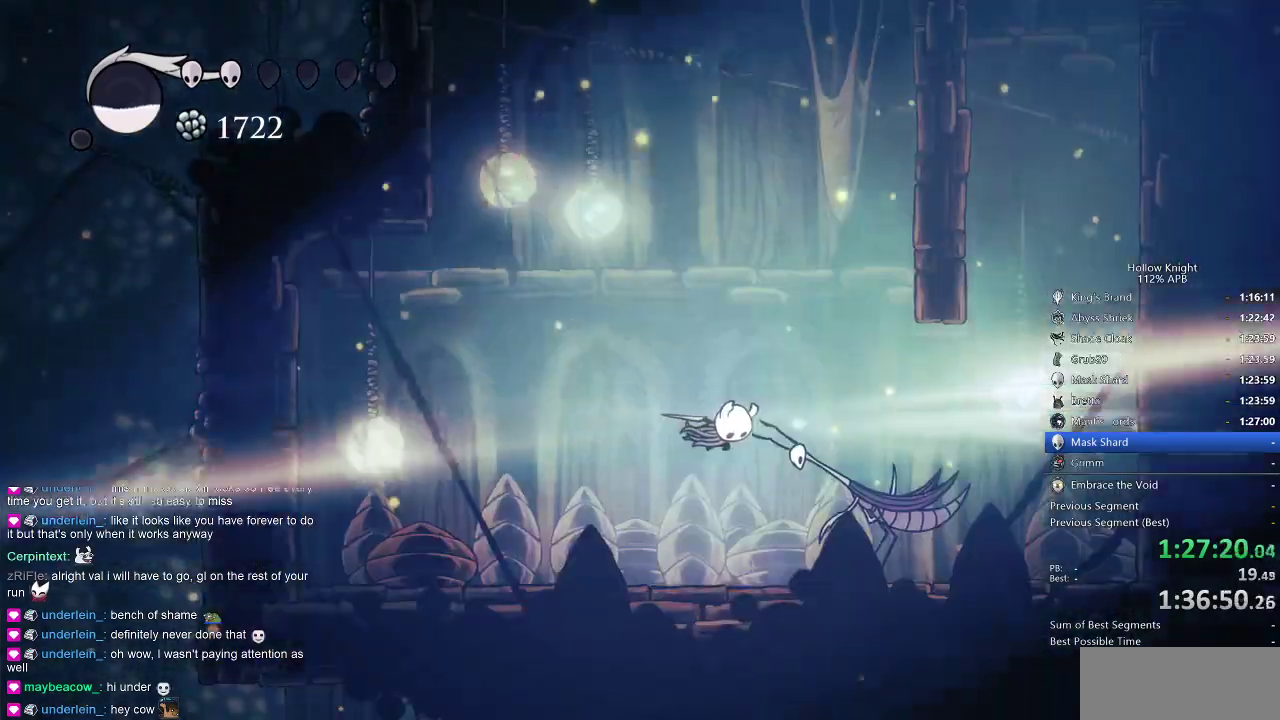
{"keys": ["up"], "events": [[33, "nail", "down"], [66, "right", "up"], [133, "nail", "up"], [183, "nail", "down"], [250, "nail", "up"], [250, "right", "down"], [300, "nail", "down"], [300, "right", "up"], [350, "nail", "up"], [400, "nail", "down"], [483, "nail", "up"]]}
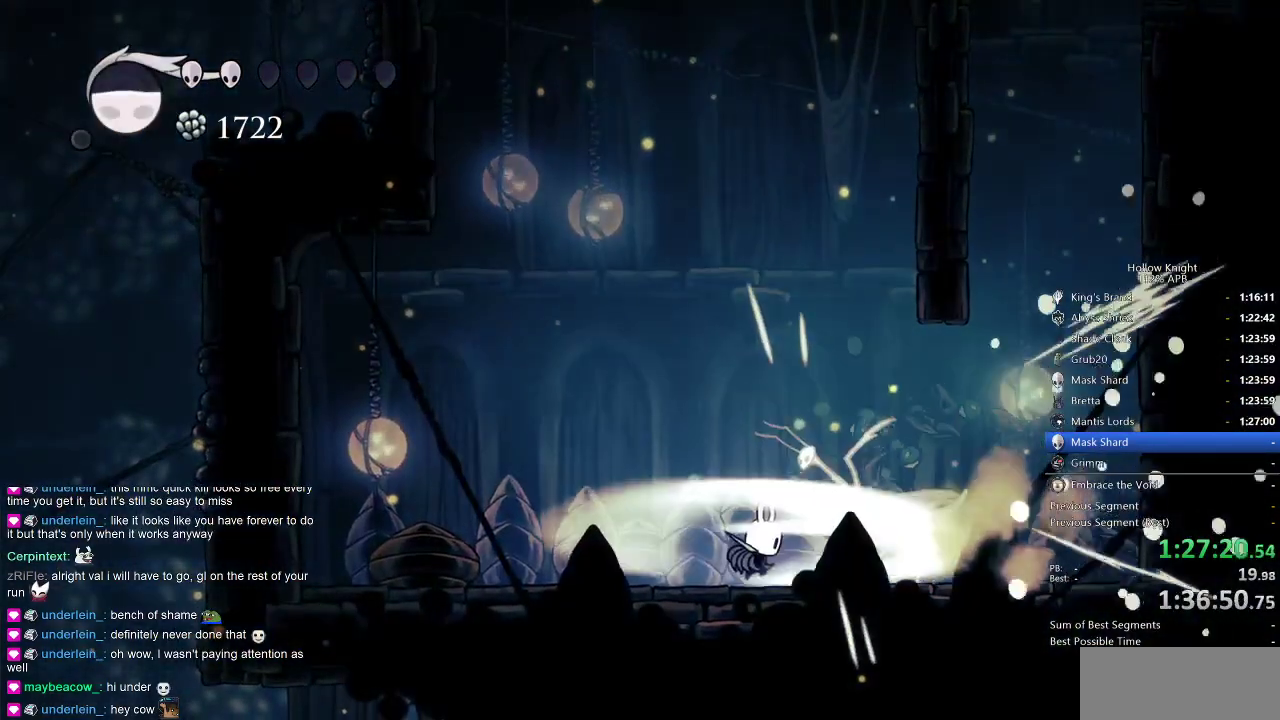
{"keys": ["up"], "events": [[33, "nail", "down"], [83, "nail", "up"], [133, "nail", "down"], [233, "nail", "up"], [283, "nail", "down"], [366, "nail", "up"], [416, "nail", "down"], [500, "nail", "up"]]}
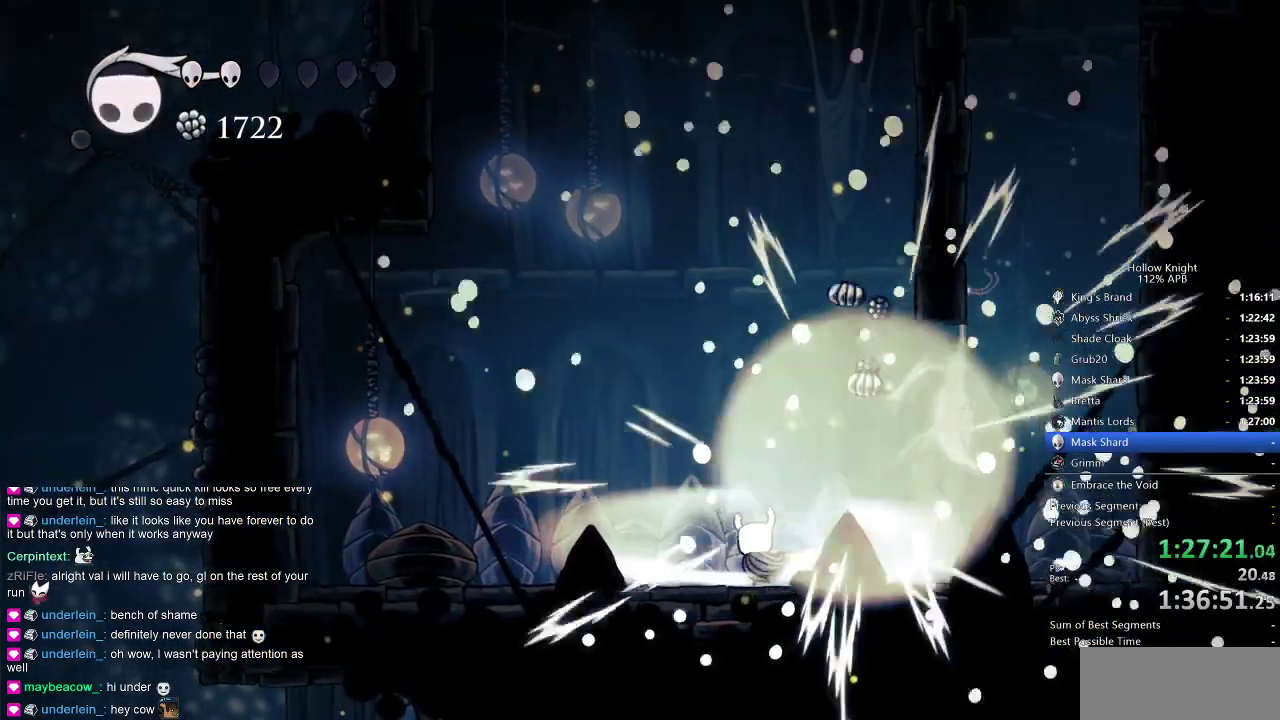
{"keys": ["right"], "events": [[50, "up", "up"], [100, "right", "down"]]}
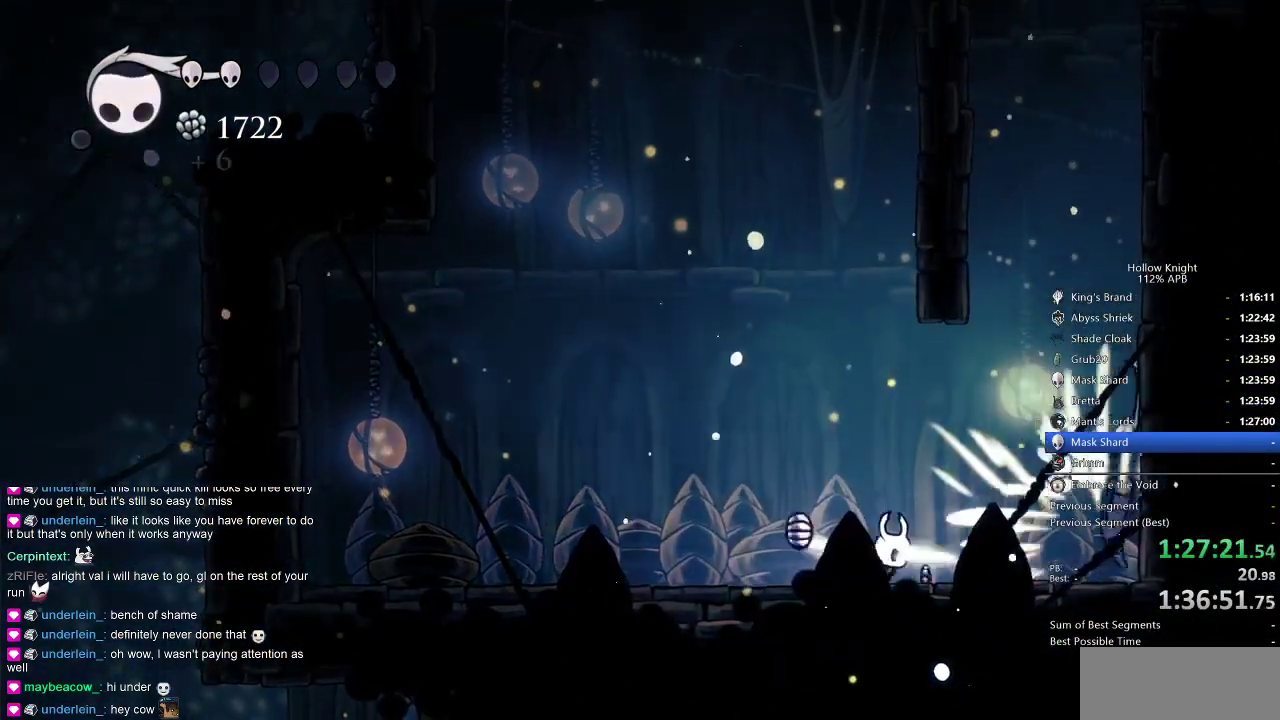
{"keys": ["jump", "right"], "events": [[216, "jump", "down"], [400, "jump", "up"], [450, "jump", "down"]]}
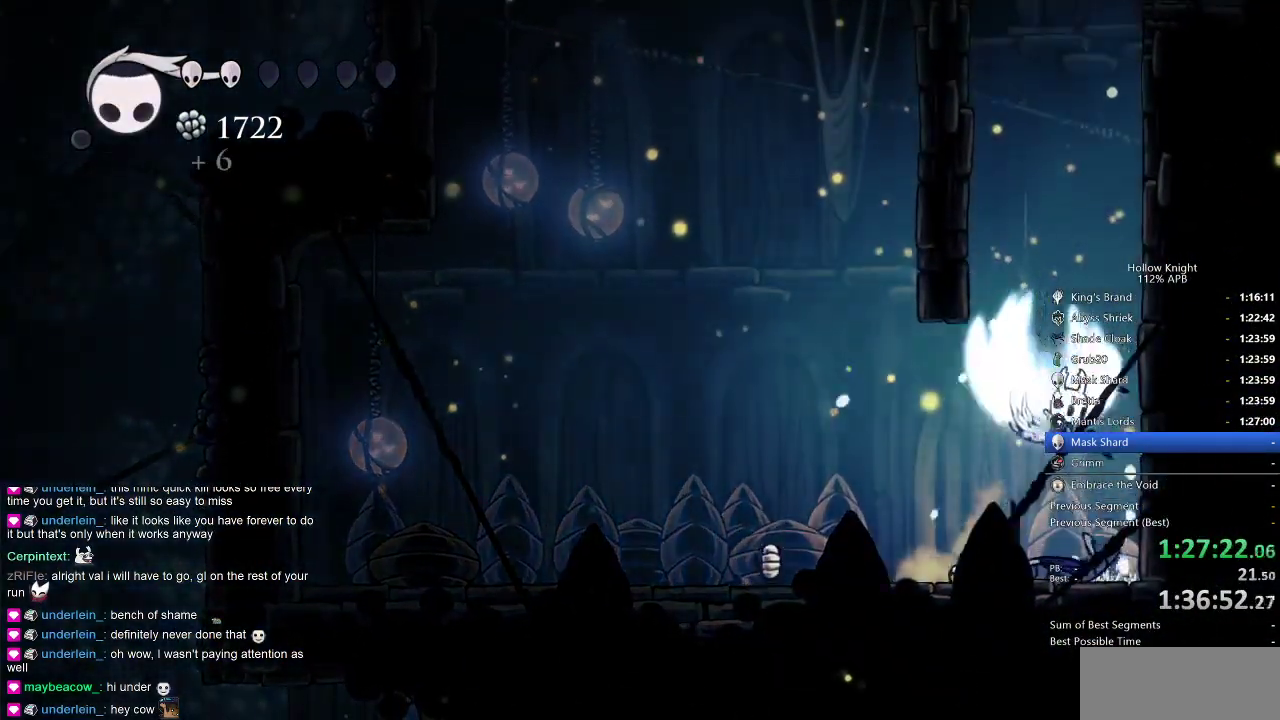
{"keys": ["jump", "right"], "events": [[266, "jump", "up"], [316, "jump", "down"]]}